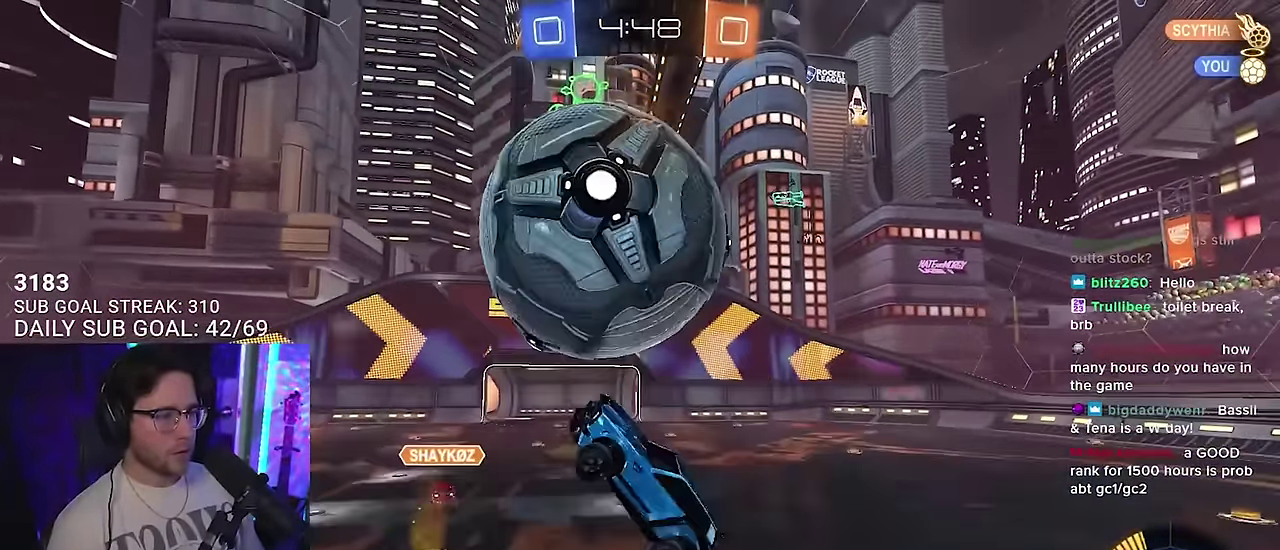
Gameplay with a controller (PlayStation layout); each line is a JSON object with the inputs held at the frame after it. "events" lists button and stick changes between this image and that frame as [ms after this image, input, new state], when the widget could be followed in between. This overlay highlights the sticks when they move; stick clicks (L3 R3) are not distinguishable. This document gives stick clicks only as held states, not as events.
{"buttons": ["R2", "L3"], "left_stick": "down", "right_stick": "center", "events": [[217, "left_stick", "up-left"], [267, "left_stick", "up"], [333, "left_stick", "down-right"], [433, "left_stick", "down"], [450, "R1", "up"]]}
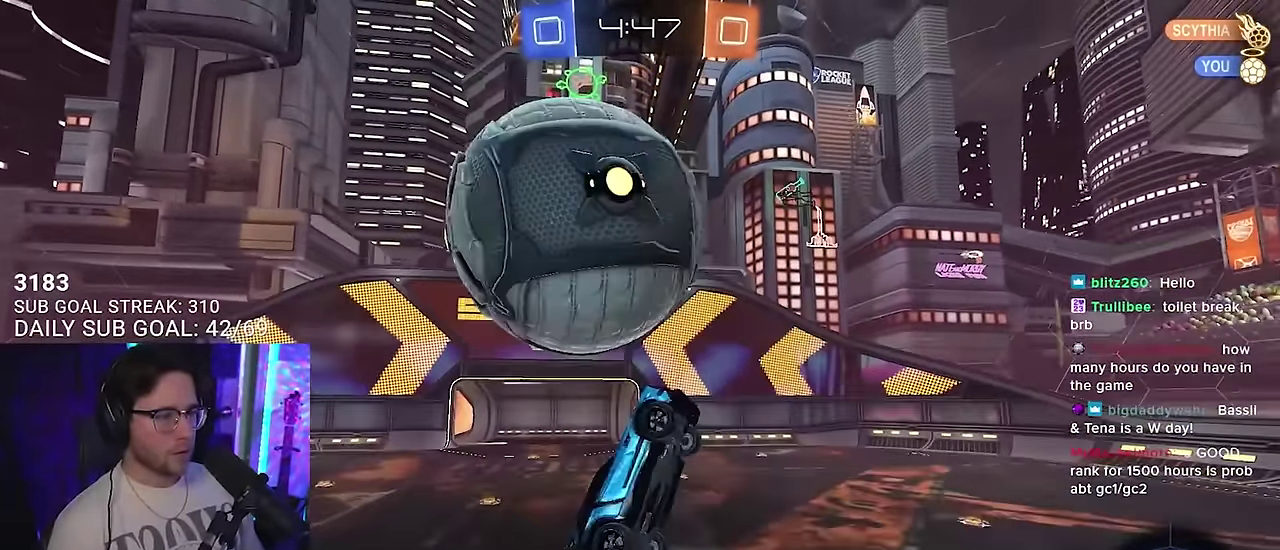
{"buttons": ["R1", "R2", "L3"], "left_stick": "down-right", "right_stick": "center"}
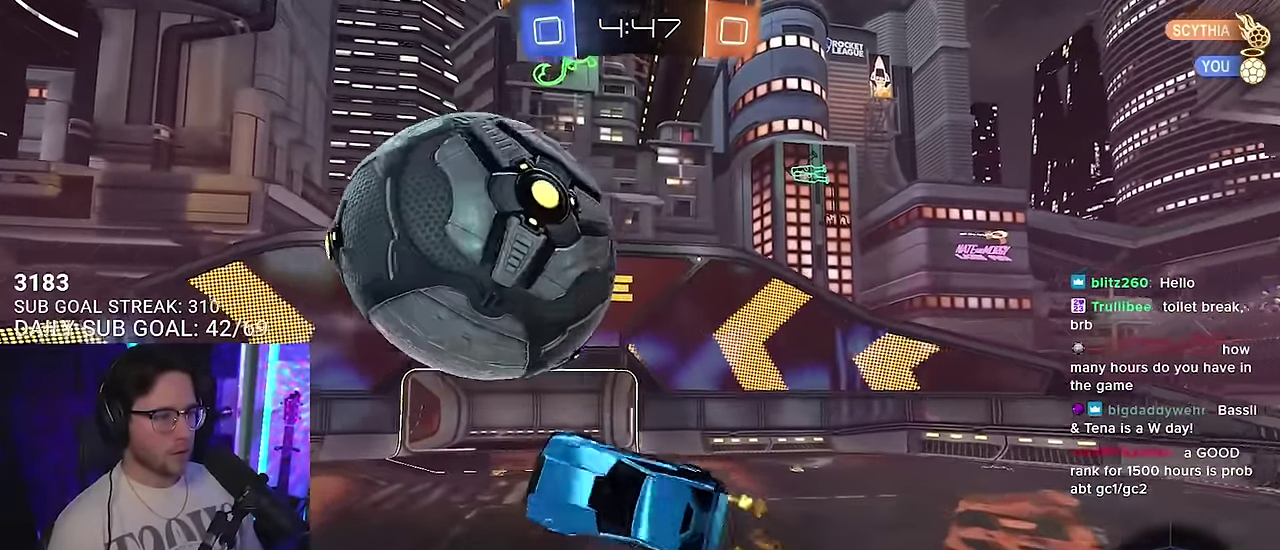
{"buttons": ["R1", "R2", "L3"], "left_stick": "down", "right_stick": "center"}
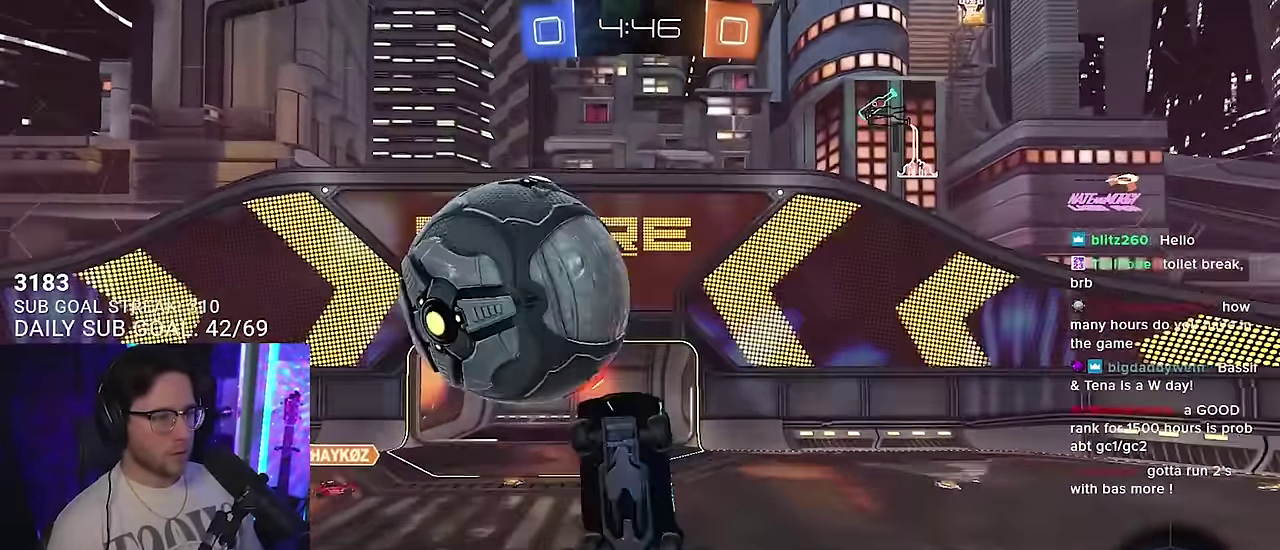
{"buttons": ["R1", "R2", "L3"], "left_stick": "down-right", "right_stick": "center"}